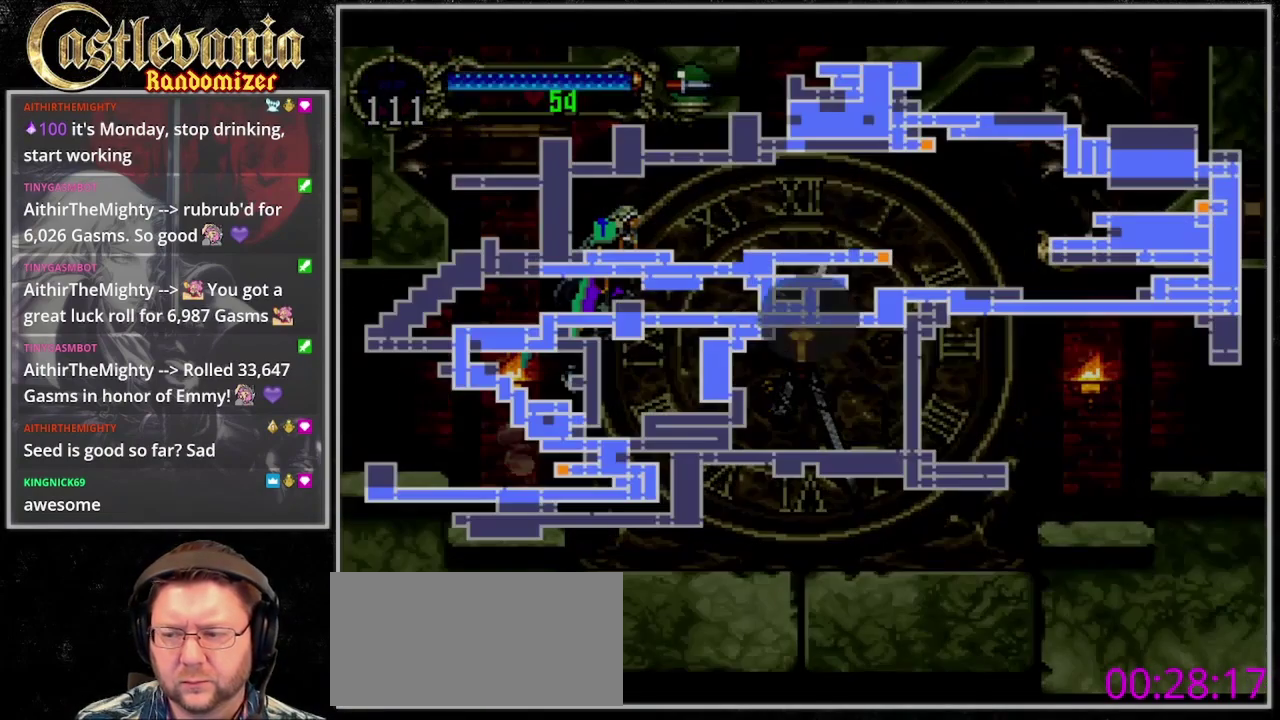
Gameplay with a controller (PlayStation layout); each line is a JSON object with the inputs held at the frame after it. "events" lists button and stick changes between this image and that frame as [ms after this image, input, new state], when the widget could be followed in between. Not read: CROSS DPAD_DOWN L3 R3 START.
{"buttons": [], "events": [[300, "SELECT", "down"], [433, "SELECT", "up"]]}
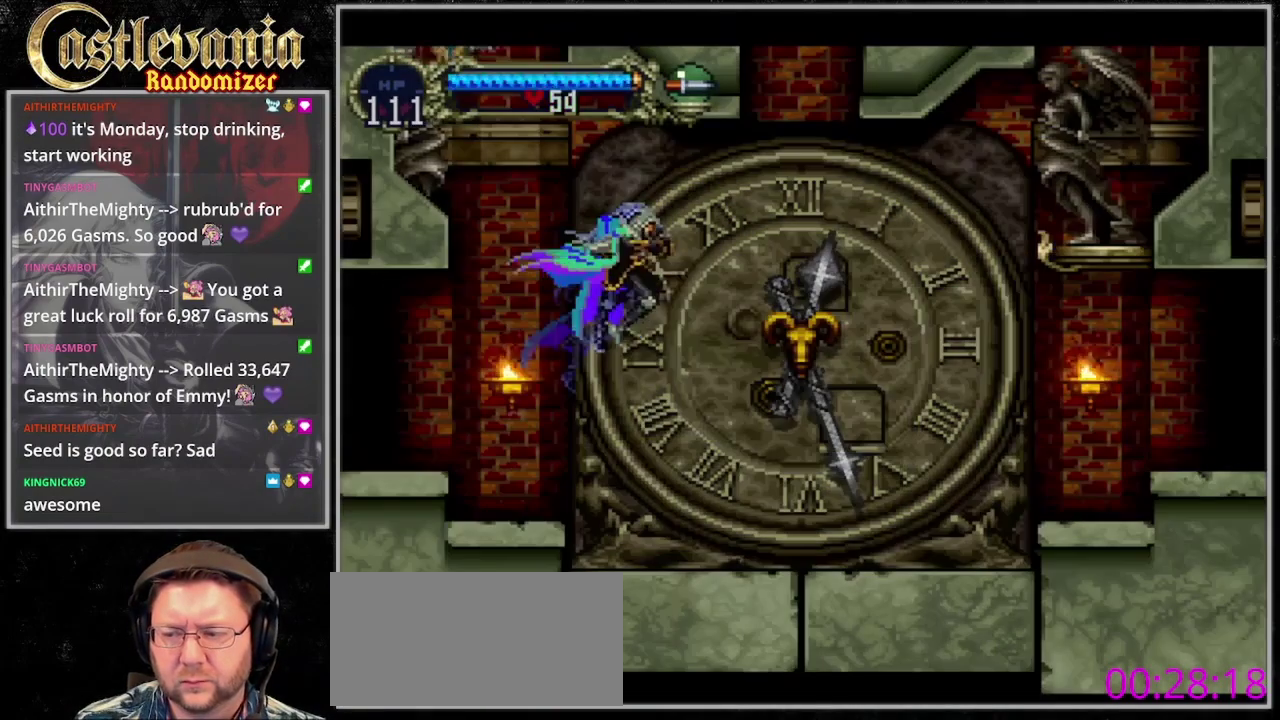
{"buttons": ["DPAD_RIGHT"], "events": [[33, "DPAD_RIGHT", "down"]]}
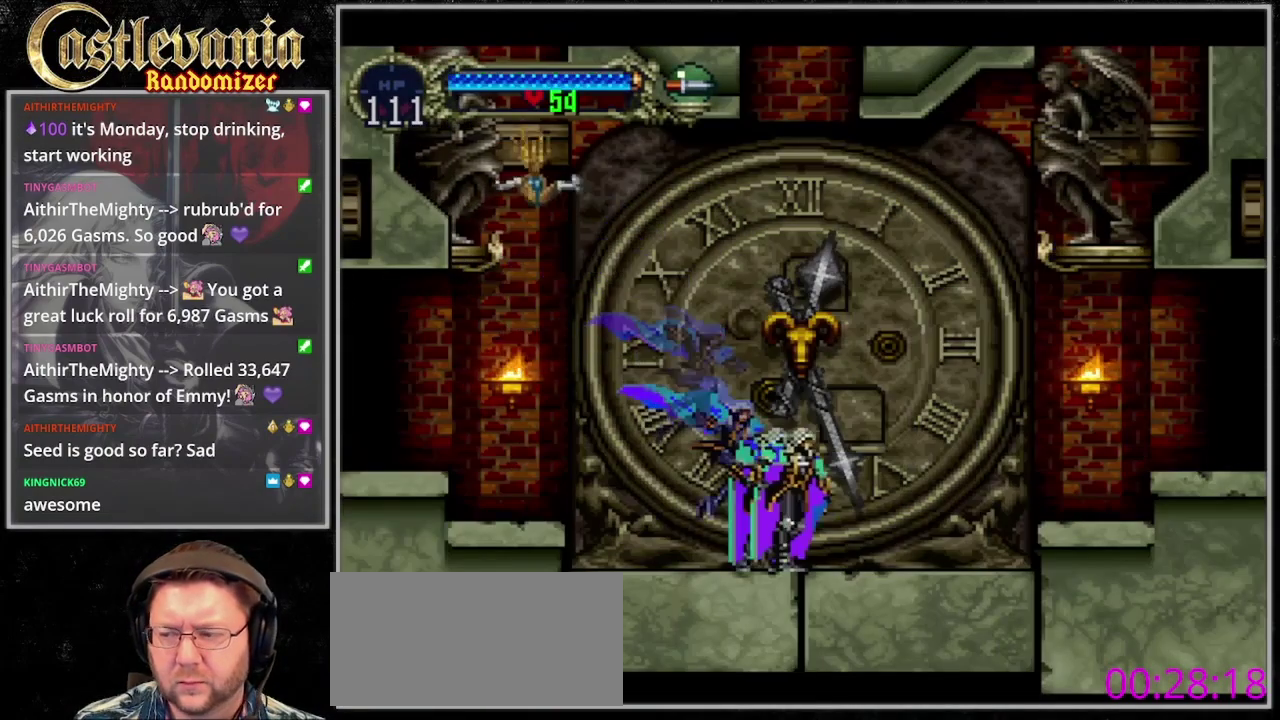
{"buttons": ["DPAD_RIGHT"], "events": [[133, "SQUARE", "down"], [300, "SQUARE", "up"]]}
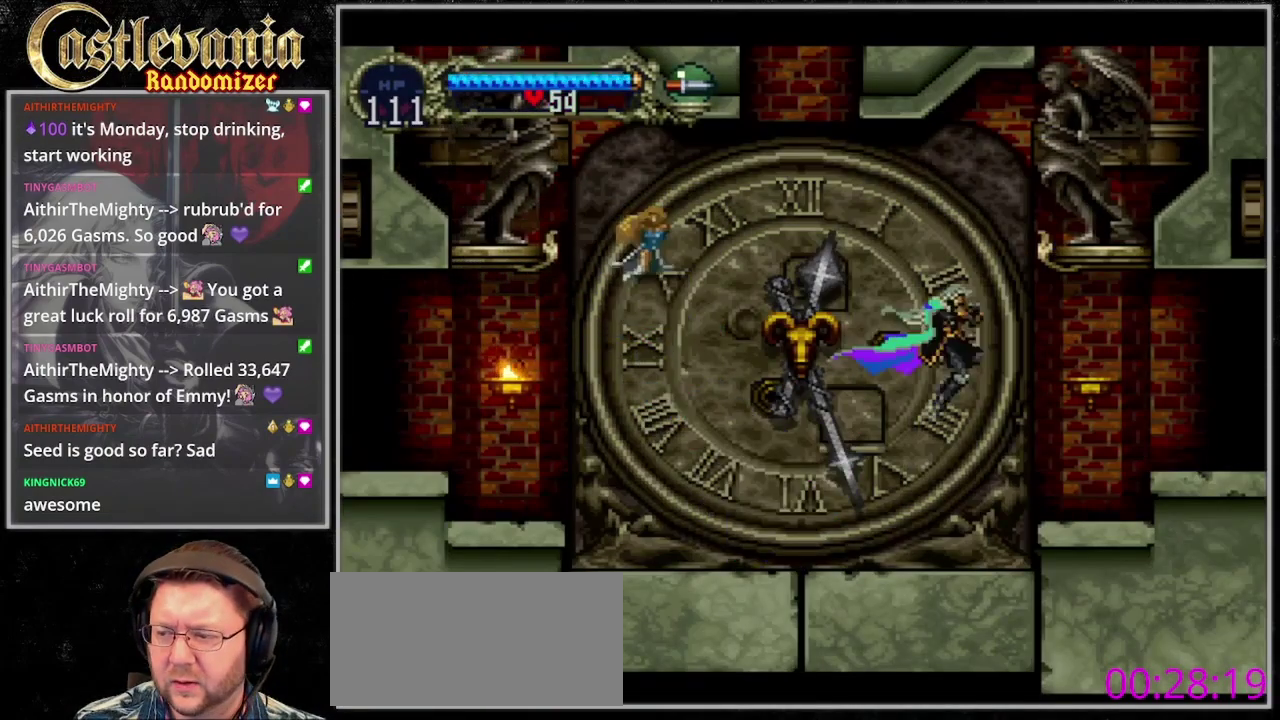
{"buttons": ["DPAD_RIGHT"], "events": []}
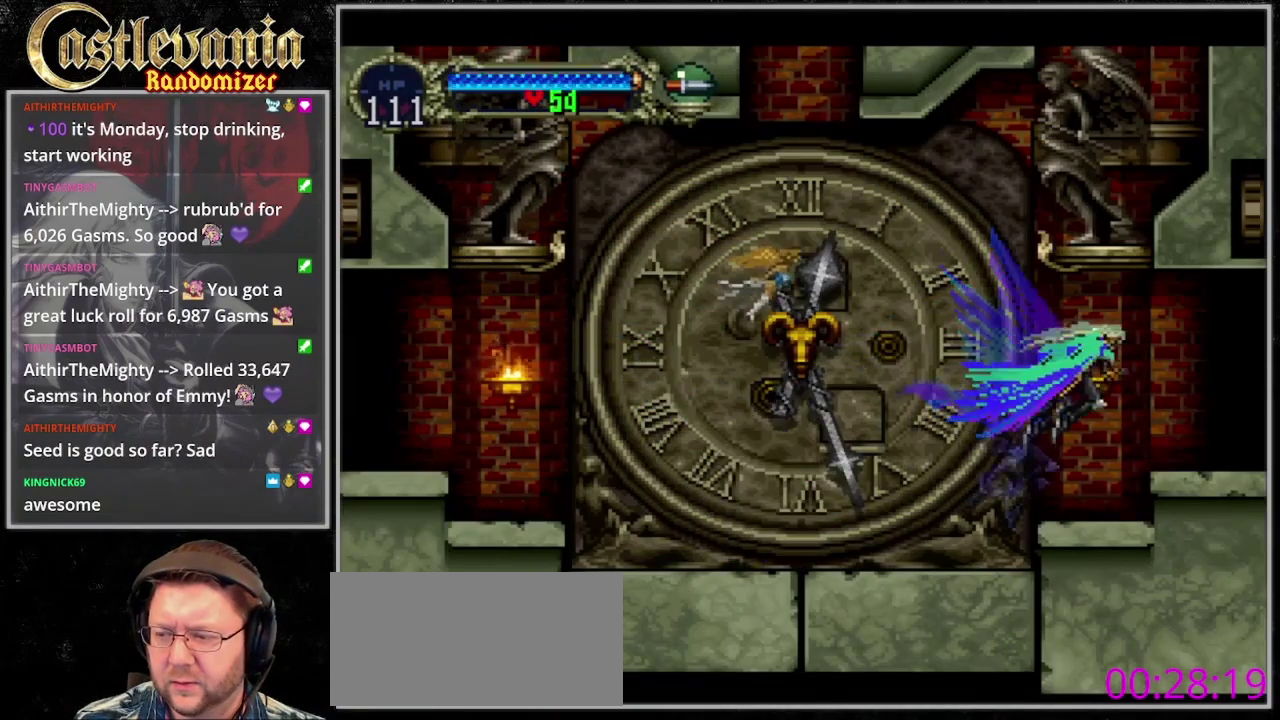
{"buttons": ["DPAD_RIGHT"]}
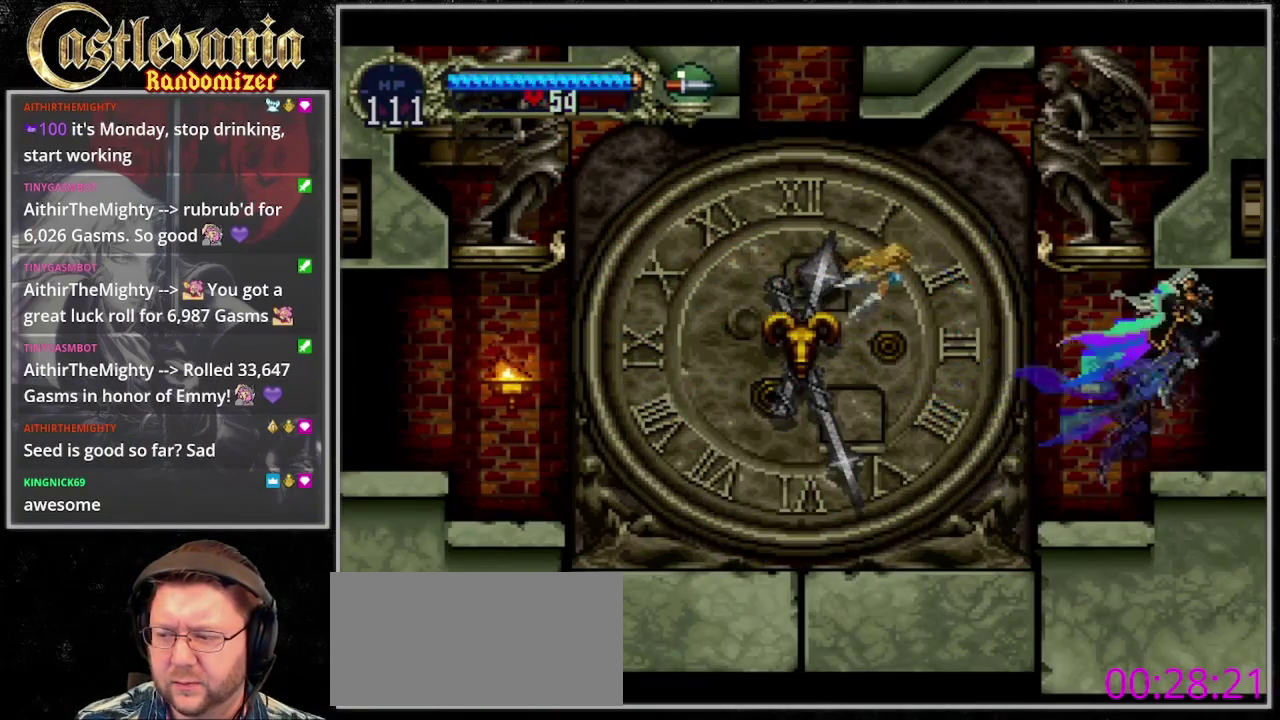
{"buttons": ["DPAD_RIGHT"]}